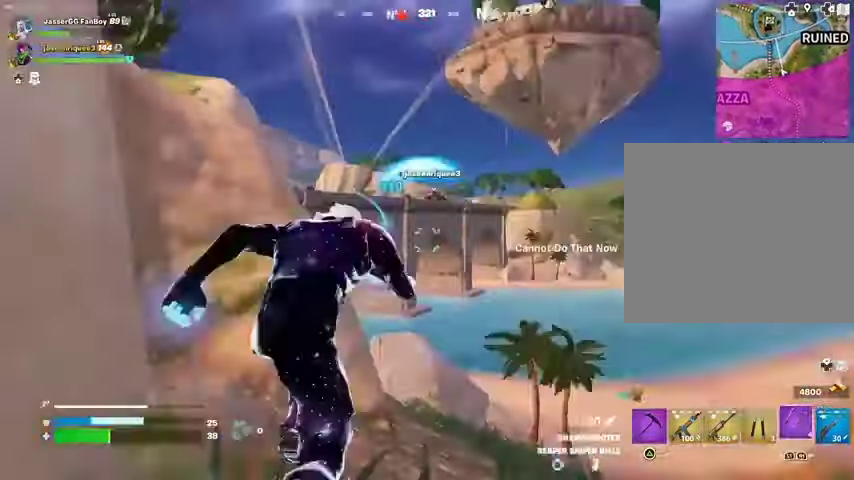
Gameplay with a controller (PlayStation layout); each line is a JSON object with the inputs held at the frame after it. "events" lists button and stick changes between this image and that frame as [ms after this image, input, new state], when the widget could be followed in between.
{"buttons": ["L2"], "left_stick": "up-right", "right_stick": "left", "events": [[67, "L1", "down"], [167, "L1", "up"], [267, "right_stick", "left"], [467, "L2", "down"]]}
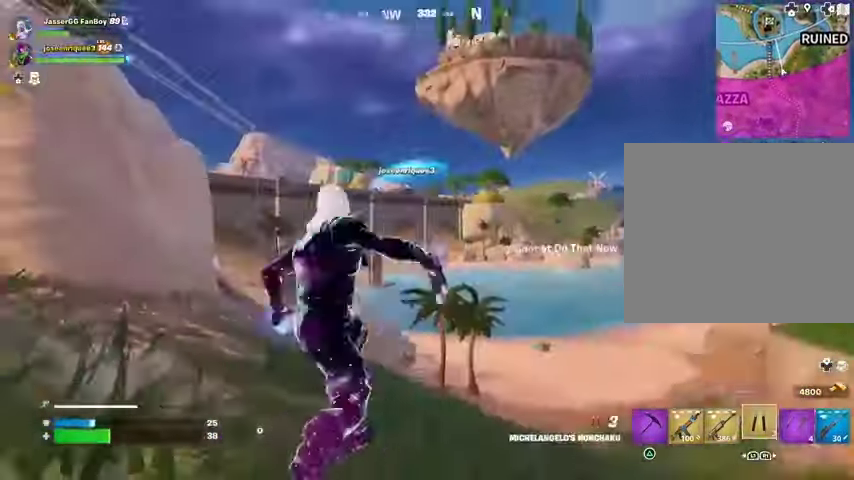
{"buttons": [], "left_stick": "up-right", "right_stick": "center", "events": [[33, "L2", "up"], [33, "right_stick", "center"], [67, "left_stick", "up"], [133, "right_stick", "left"], [200, "right_stick", "center"], [267, "left_stick", "up-right"]]}
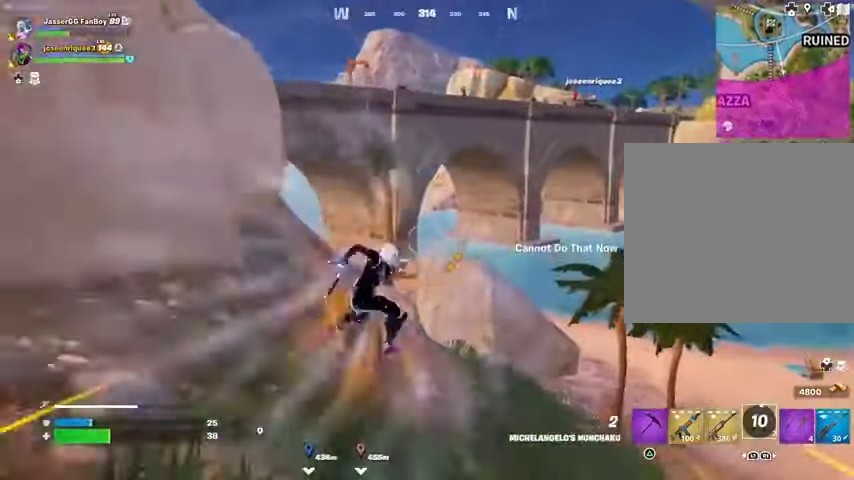
{"buttons": [], "left_stick": "up-right", "right_stick": "center", "events": [[133, "left_stick", "up-left"], [400, "right_stick", "right"], [433, "left_stick", "up-right"], [467, "right_stick", "center"]]}
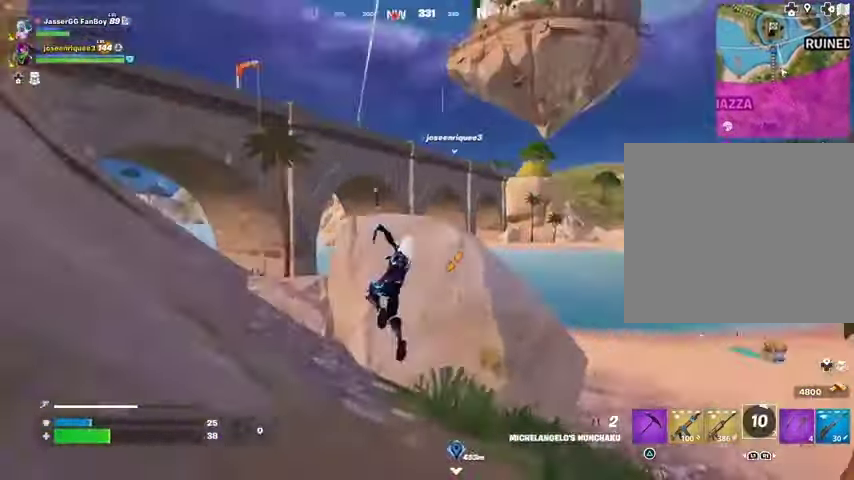
{"buttons": [], "left_stick": "up-left", "right_stick": "center", "events": [[167, "R1", "down"], [200, "R1", "up"], [233, "left_stick", "up-left"]]}
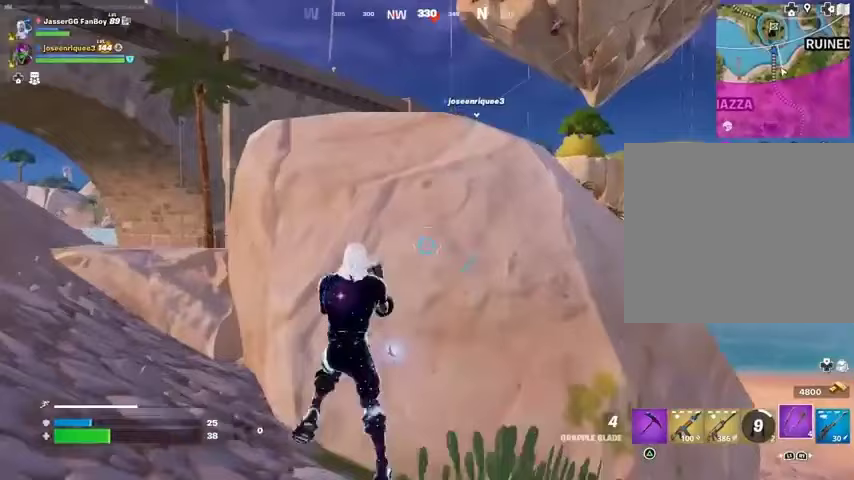
{"buttons": [], "left_stick": "right", "right_stick": "center", "events": [[100, "left_stick", "right"], [267, "L1", "down"], [333, "L1", "up"]]}
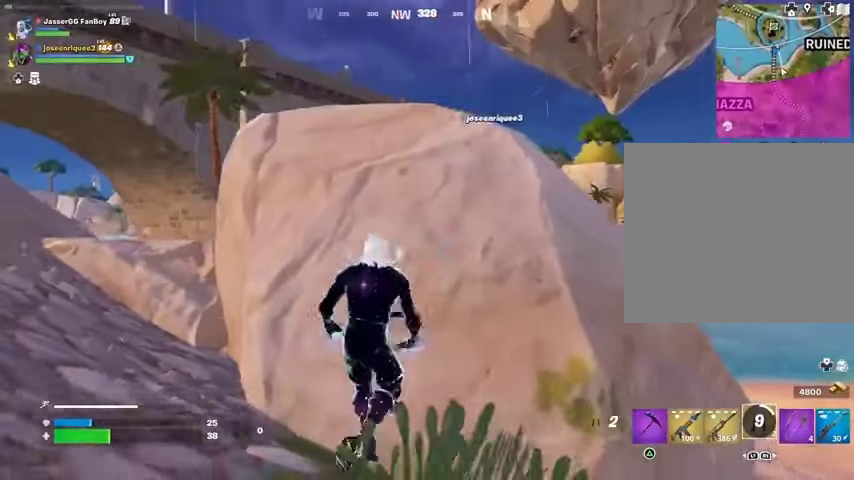
{"buttons": [], "left_stick": "down-left", "right_stick": "center", "events": [[167, "L1", "down"], [267, "L1", "up"], [367, "left_stick", "down"], [500, "left_stick", "down-left"]]}
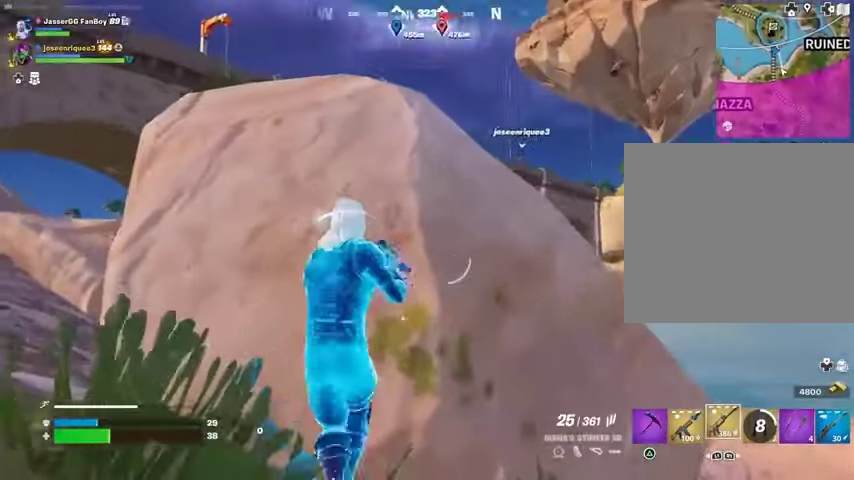
{"buttons": ["L2"], "left_stick": "left", "right_stick": "center", "events": [[33, "right_stick", "up-left"], [100, "left_stick", "left"], [133, "right_stick", "center"], [400, "L2", "down"]]}
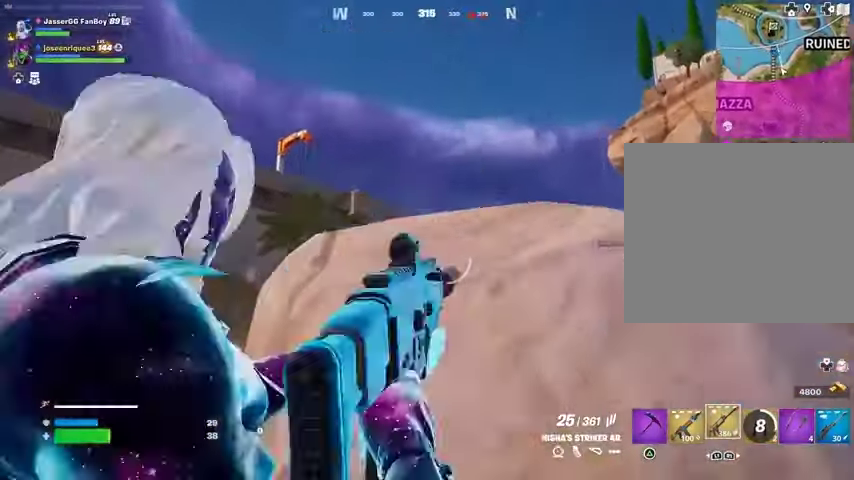
{"buttons": ["L2"], "left_stick": "left", "right_stick": "left", "events": [[67, "right_stick", "up-right"], [233, "right_stick", "center"], [433, "right_stick", "left"]]}
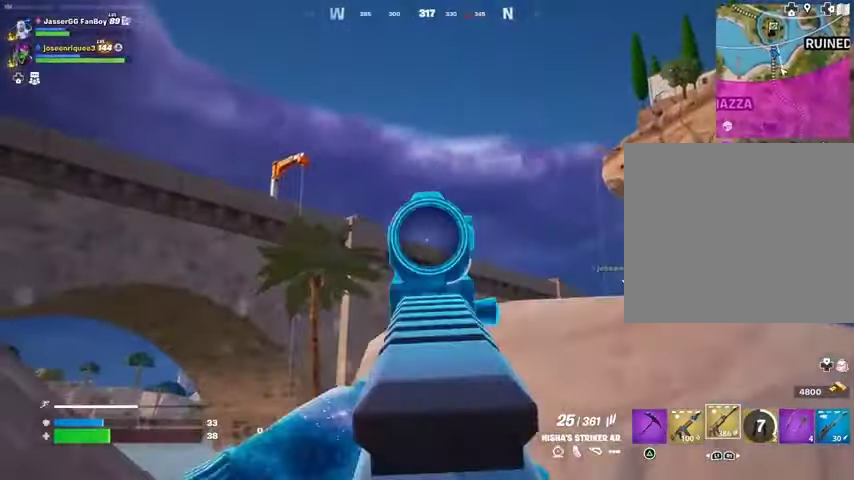
{"buttons": ["L2"], "left_stick": "left", "right_stick": "center", "events": [[33, "right_stick", "center"]]}
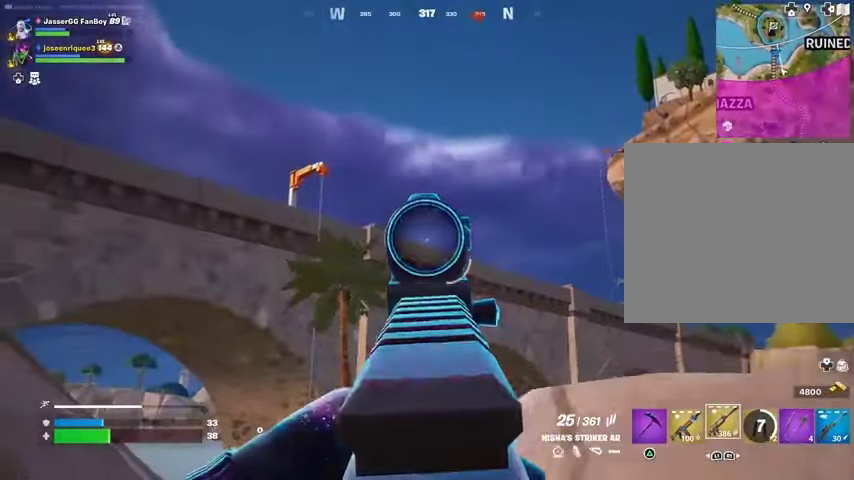
{"buttons": ["R1"], "left_stick": "up-left", "right_stick": "center", "events": [[33, "L2", "up"], [33, "left_stick", "up-left"], [67, "L3", "down"], [167, "L3", "up"], [500, "R1", "down"]]}
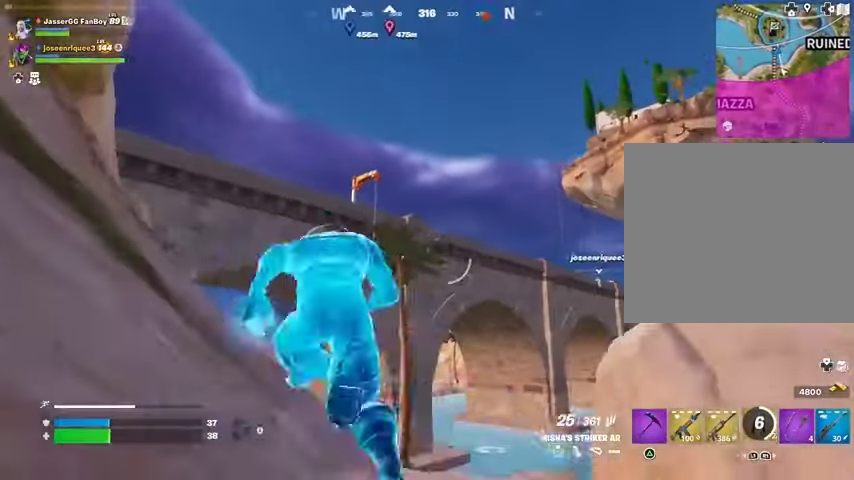
{"buttons": [], "left_stick": "up-left", "right_stick": "center", "events": [[100, "R1", "up"], [200, "CROSS", "down"], [233, "CROSS", "up"]]}
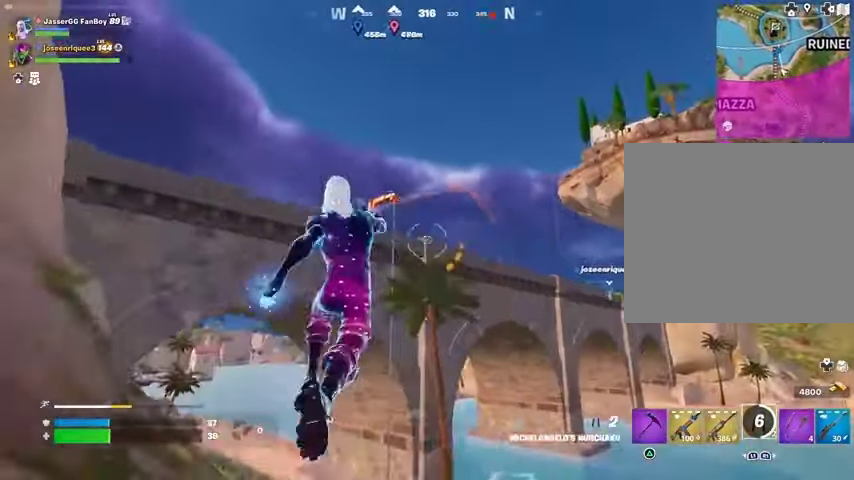
{"buttons": [], "left_stick": "up-left", "right_stick": "up", "events": [[167, "L2", "down"], [167, "right_stick", "up-left"], [267, "L2", "up"], [267, "right_stick", "center"], [467, "right_stick", "up"]]}
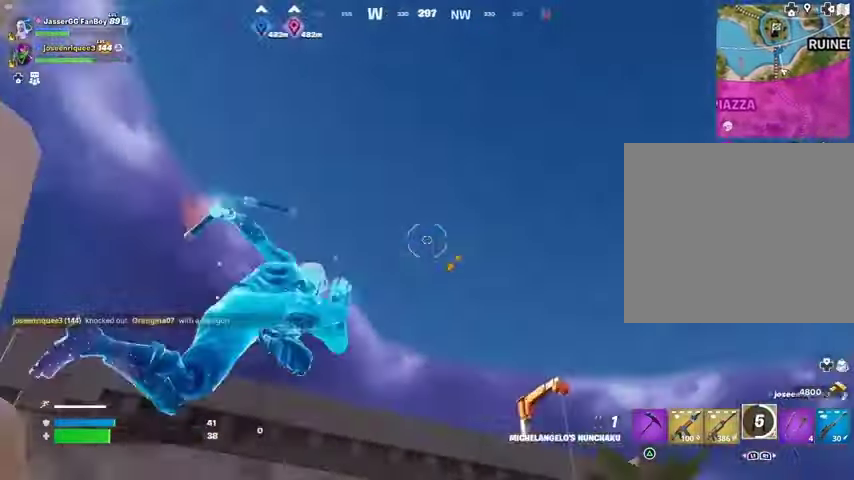
{"buttons": [], "left_stick": "up-left", "right_stick": "center", "events": [[100, "right_stick", "down"], [433, "right_stick", "center"]]}
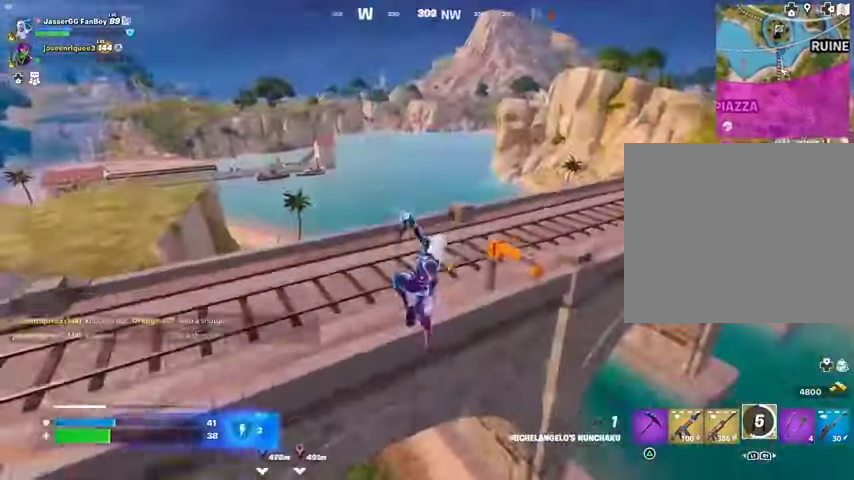
{"buttons": [], "left_stick": "up-left", "right_stick": "center", "events": [[233, "right_stick", "right"], [333, "right_stick", "center"]]}
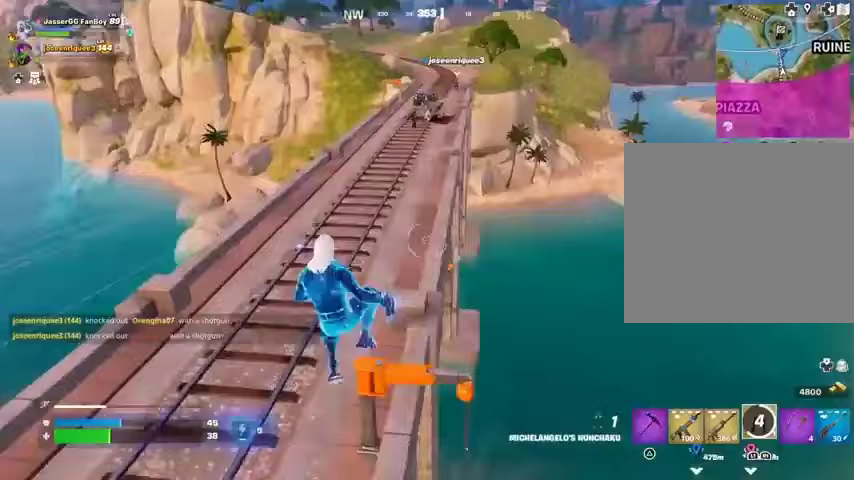
{"buttons": [], "left_stick": "up-left", "right_stick": "center", "events": [[100, "L1", "down"], [100, "right_stick", "up"], [167, "L1", "up"], [167, "right_stick", "center"]]}
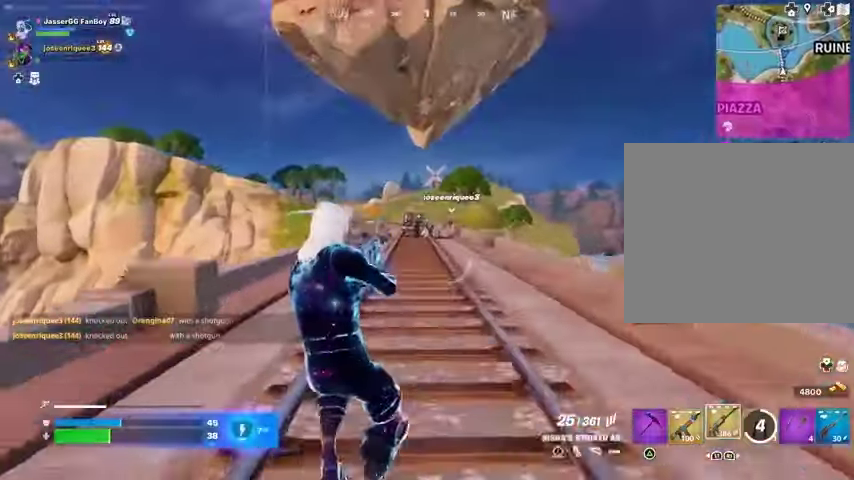
{"buttons": ["L2", "R2"], "left_stick": "up", "right_stick": "center", "events": [[33, "L2", "down"], [267, "left_stick", "up"], [333, "right_stick", "up-right"], [467, "right_stick", "center"], [500, "R2", "down"]]}
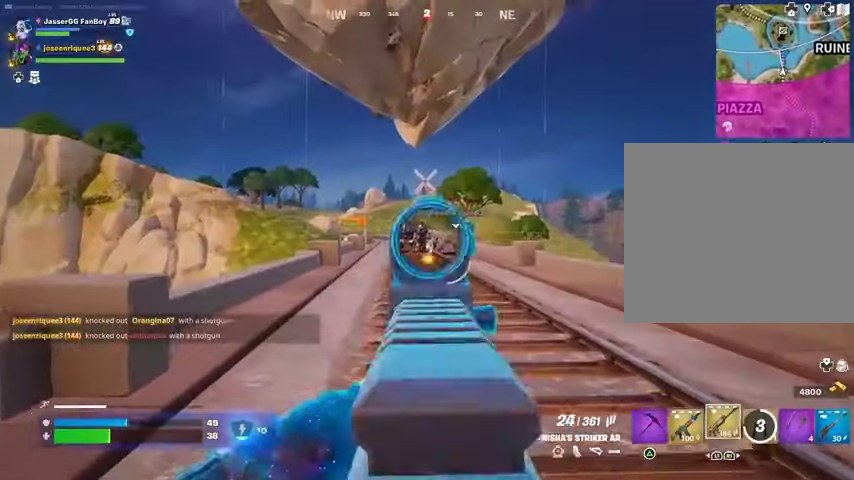
{"buttons": ["L2", "R2"], "left_stick": "up-right", "right_stick": "down-right", "events": [[33, "R3", "down"], [100, "R3", "up"], [167, "right_stick", "down-right"], [233, "right_stick", "down-left"], [333, "right_stick", "center"], [433, "left_stick", "up-right"], [433, "right_stick", "down-right"]]}
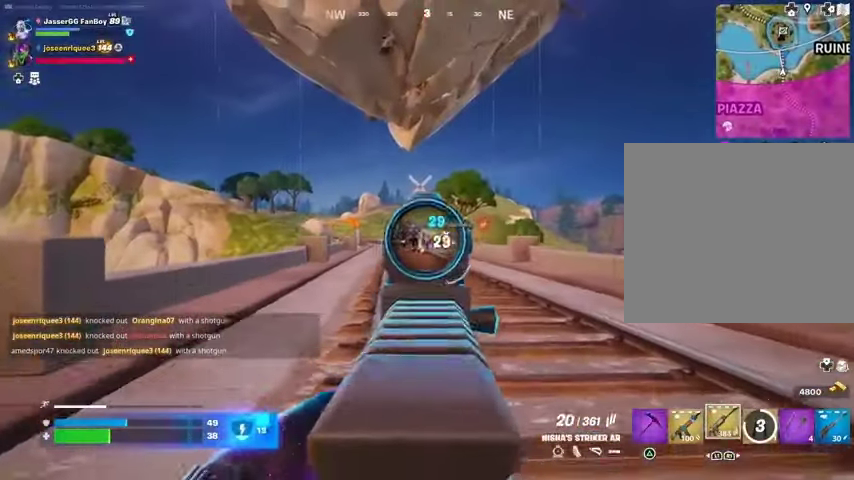
{"buttons": ["L2", "R2"], "left_stick": "up", "right_stick": "center", "events": [[67, "right_stick", "center"], [133, "left_stick", "left"], [133, "right_stick", "down"], [200, "right_stick", "down-left"], [300, "left_stick", "up-right"], [333, "right_stick", "down"], [467, "left_stick", "up"], [467, "right_stick", "center"]]}
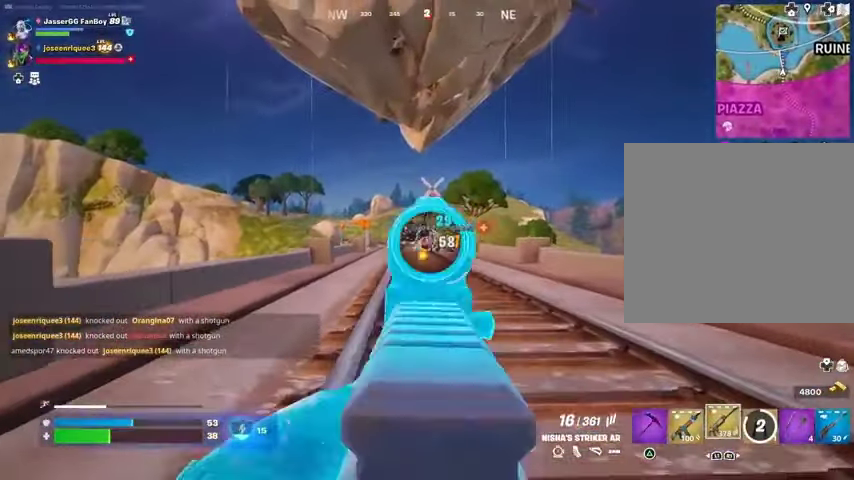
{"buttons": ["L2", "R2"], "left_stick": "up-right", "right_stick": "down", "events": [[33, "right_stick", "up"], [133, "left_stick", "up-right"], [200, "right_stick", "center"], [267, "right_stick", "down"]]}
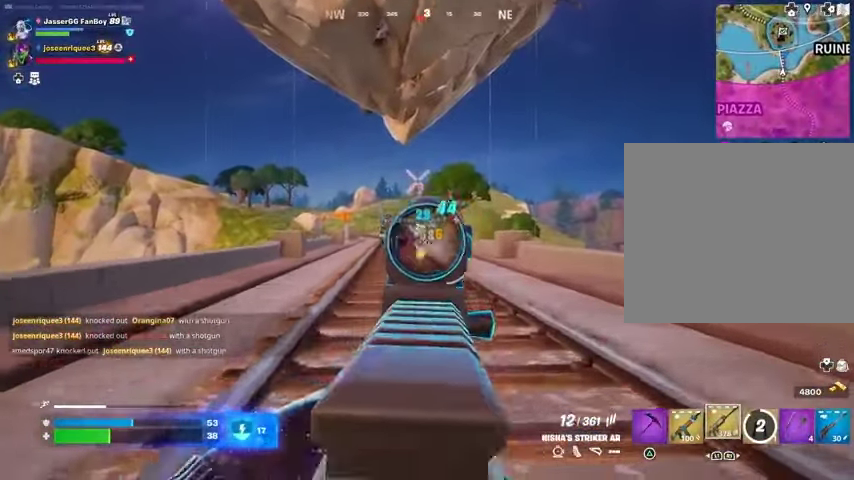
{"buttons": ["L2", "R2"], "left_stick": "up", "right_stick": "center", "events": [[33, "right_stick", "right"], [100, "right_stick", "center"], [233, "right_stick", "down-left"], [300, "left_stick", "up"], [333, "R3", "down"], [367, "right_stick", "center"], [433, "R3", "up"]]}
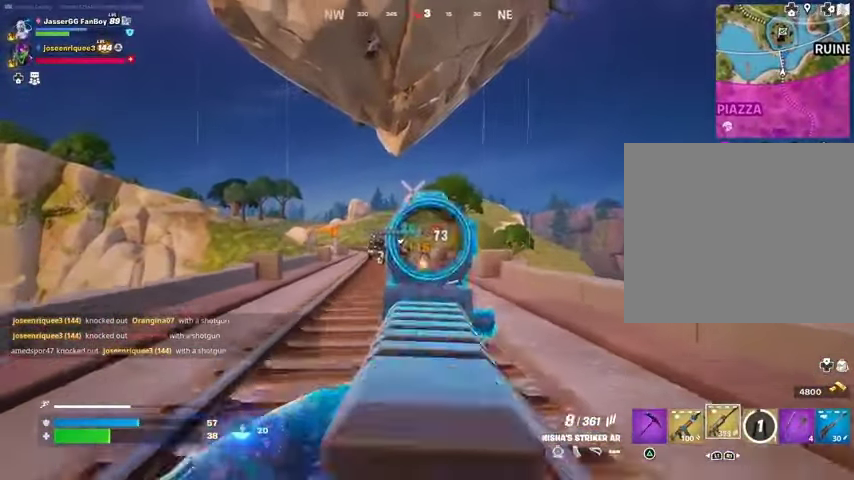
{"buttons": ["L2", "R2"], "left_stick": "up", "right_stick": "down", "events": [[100, "right_stick", "down"], [200, "right_stick", "down-left"], [333, "right_stick", "center"], [500, "right_stick", "down"]]}
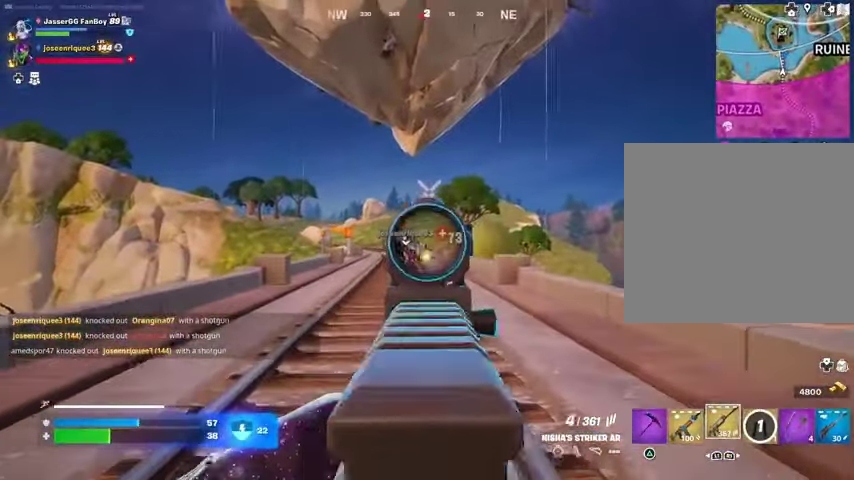
{"buttons": ["L3"], "left_stick": "up-right", "right_stick": "center", "events": [[233, "right_stick", "center"], [267, "L2", "up"], [300, "R2", "up"], [333, "right_stick", "down-left"], [367, "left_stick", "up-right"], [400, "R1", "down"], [400, "right_stick", "center"], [433, "L3", "down"], [467, "R1", "up"]]}
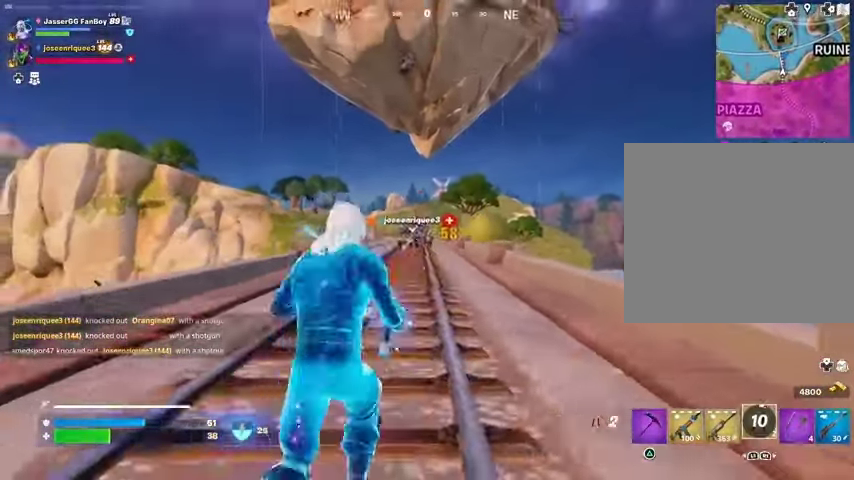
{"buttons": [], "left_stick": "up", "right_stick": "down", "events": [[67, "L3", "up"], [367, "L1", "down"], [400, "left_stick", "up"], [400, "right_stick", "down"], [467, "L1", "up"]]}
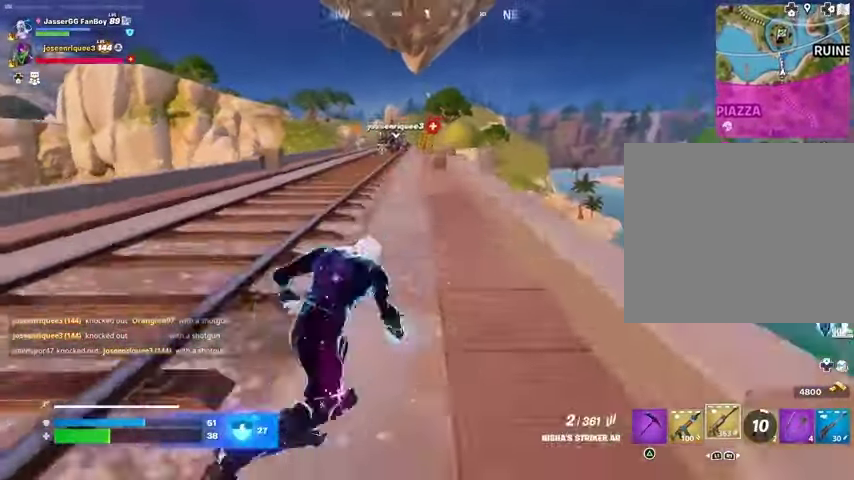
{"buttons": [], "left_stick": "up", "right_stick": "center", "events": [[33, "right_stick", "center"]]}
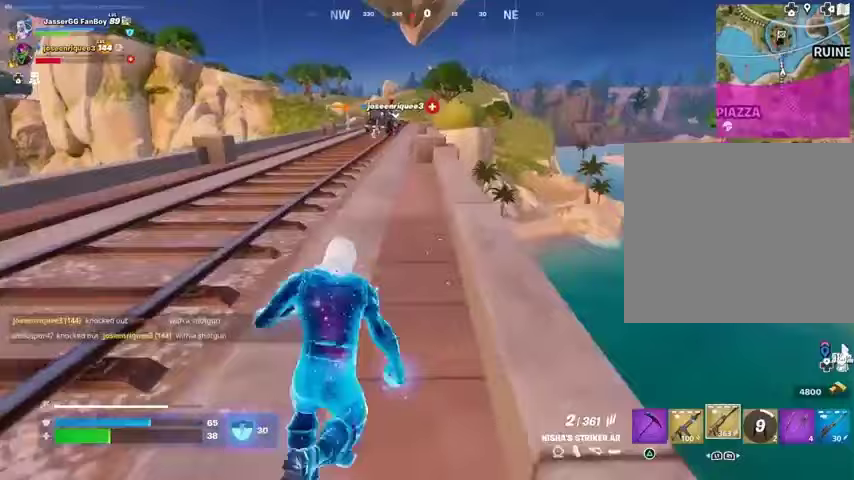
{"buttons": [], "left_stick": "left", "right_stick": "center", "events": [[67, "CROSS", "down"], [100, "CROSS", "up"], [333, "left_stick", "center"], [500, "left_stick", "left"]]}
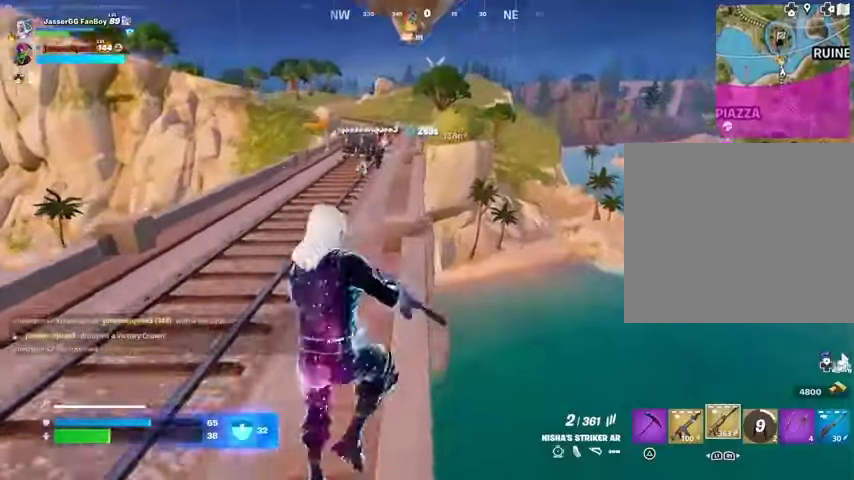
{"buttons": [], "left_stick": "up", "right_stick": "center", "events": [[133, "left_stick", "up-left"], [433, "SQUARE", "down"], [467, "left_stick", "up"], [500, "SQUARE", "up"]]}
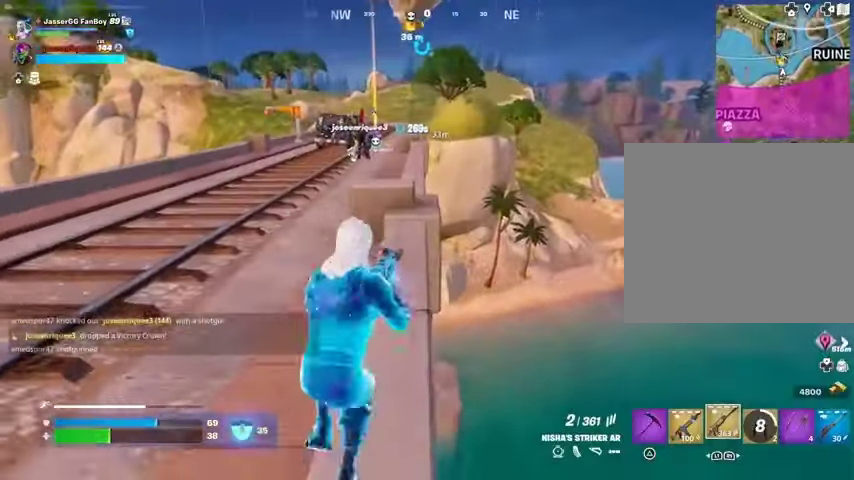
{"buttons": [], "left_stick": "up", "right_stick": "center", "events": [[167, "R3", "down"], [233, "R3", "up"]]}
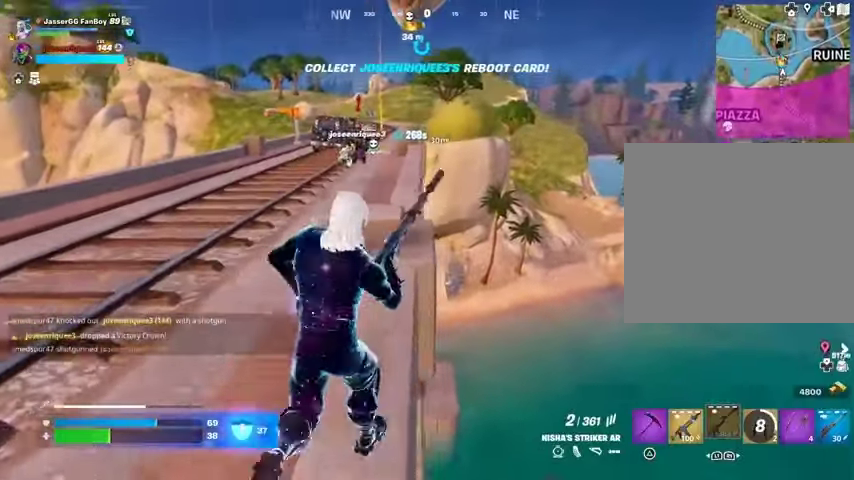
{"buttons": [], "left_stick": "up-right", "right_stick": "center", "events": [[400, "left_stick", "up-right"]]}
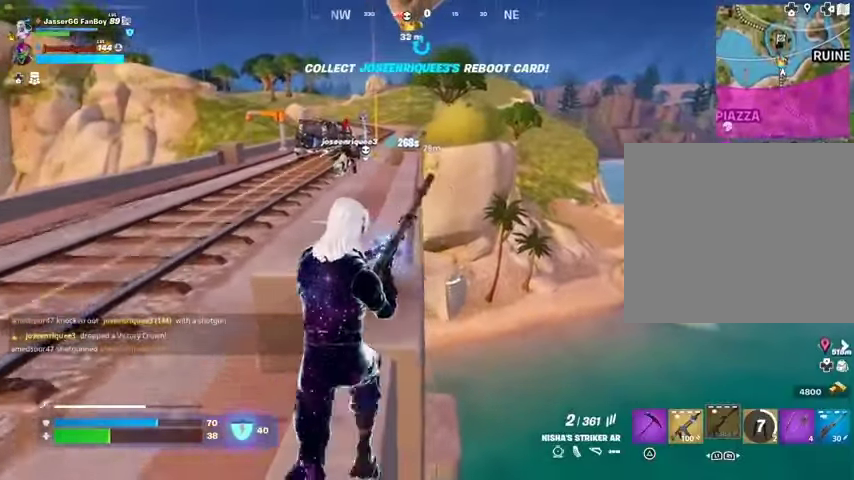
{"buttons": [], "left_stick": "left", "right_stick": "center", "events": [[100, "left_stick", "left"], [400, "right_stick", "up"], [500, "right_stick", "center"]]}